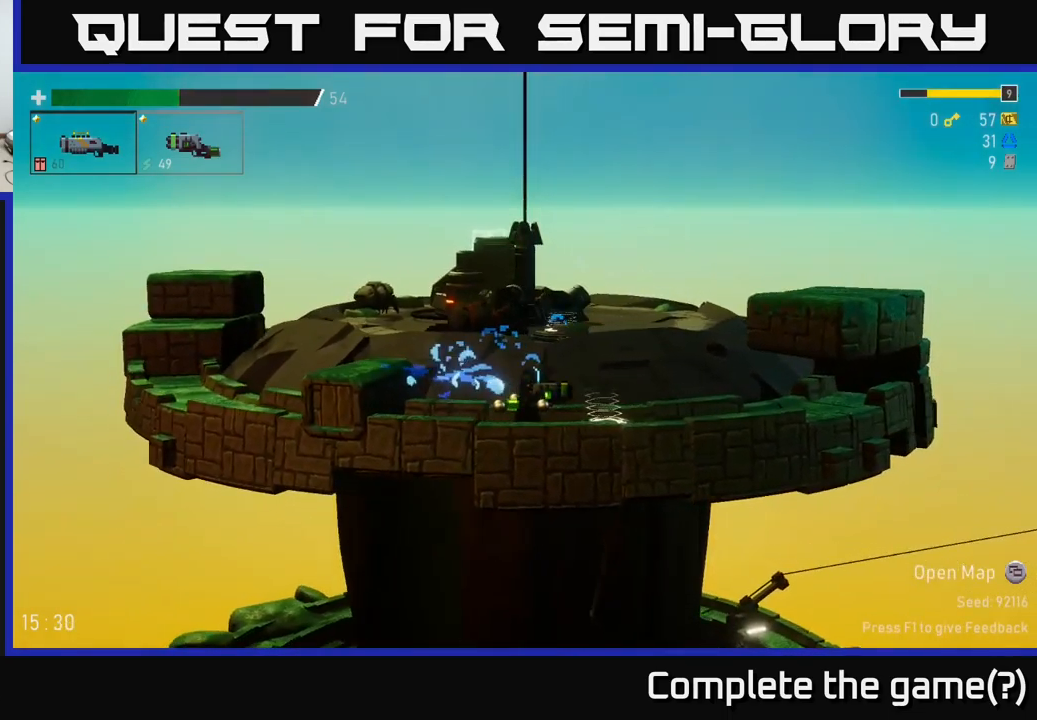
Gameplay with a controller (Xbox layout); each line is a JSON object with the inputs held at the frame after it. "events" lists button and stick changes between this image and that frame as [ms after this image, input, new state], when the widget could be followed in between.
{"buttons": [], "left_stick": "left", "right_stick": "center", "events": [[134, "Y", "down"], [217, "left_stick", "left"], [234, "Y", "up"]]}
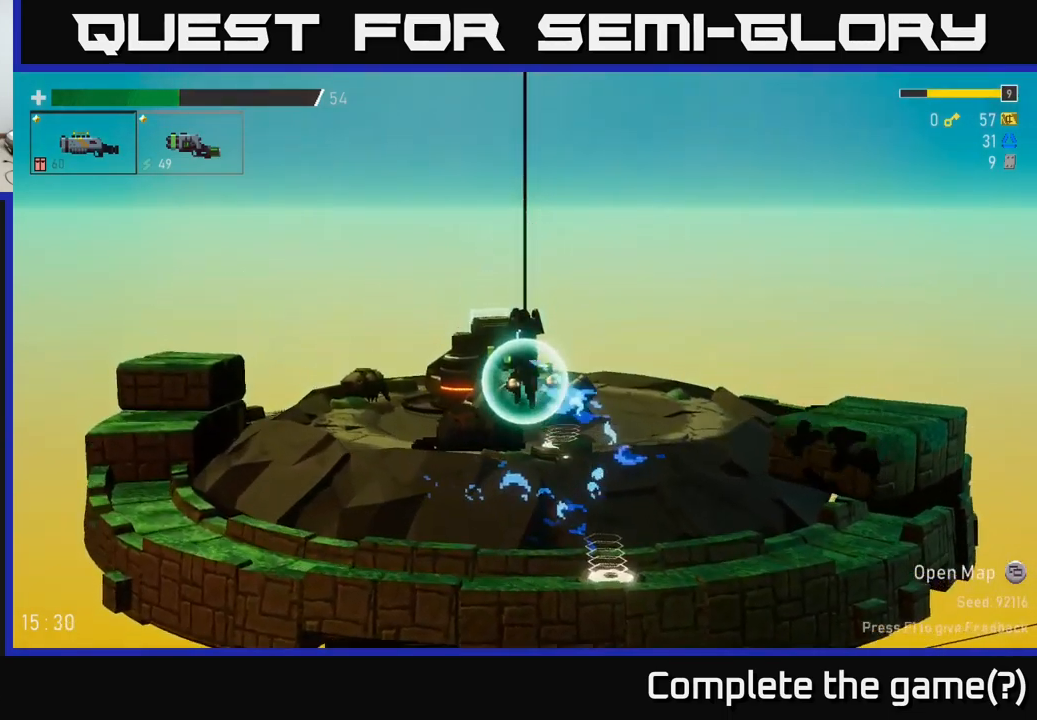
{"buttons": [], "left_stick": "left", "right_stick": "center", "events": [[250, "R2", "down"], [400, "R2", "up"]]}
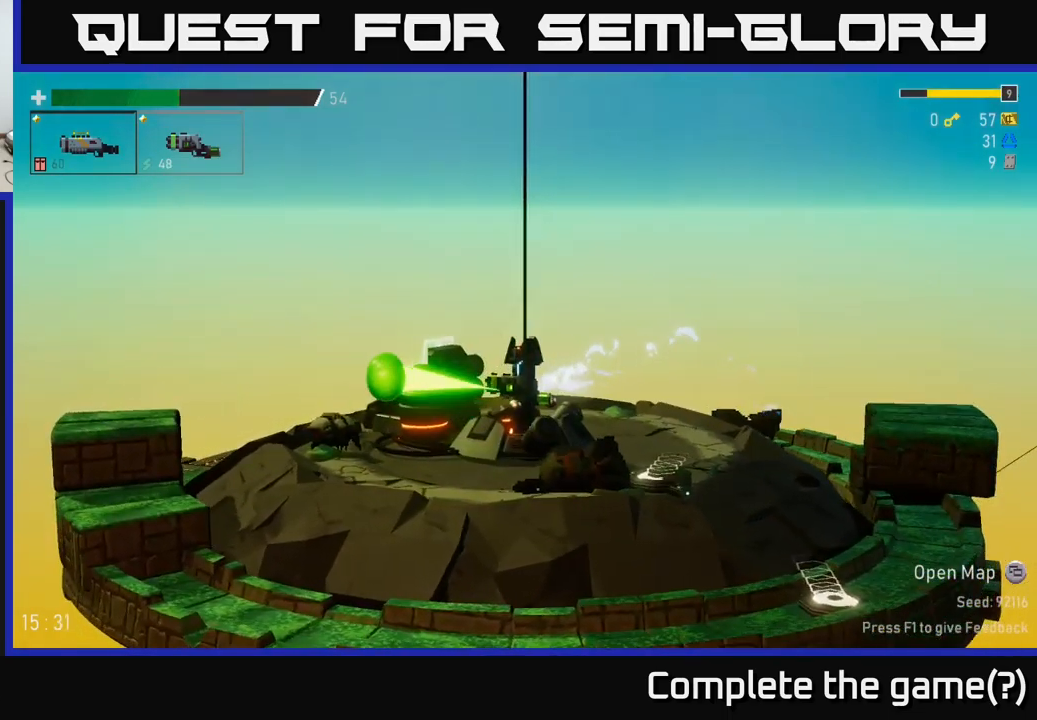
{"buttons": [], "left_stick": "left", "right_stick": "center", "events": [[300, "R2", "down"], [400, "R2", "up"]]}
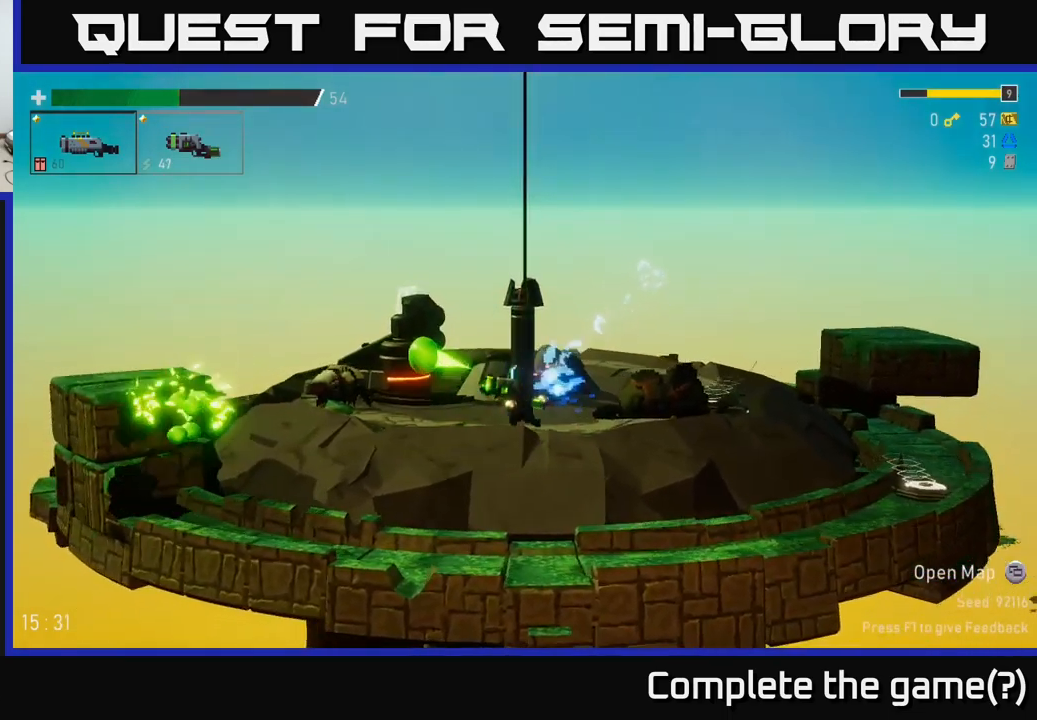
{"buttons": [], "left_stick": "left", "right_stick": "center", "events": [[267, "R2", "down"], [384, "R2", "up"]]}
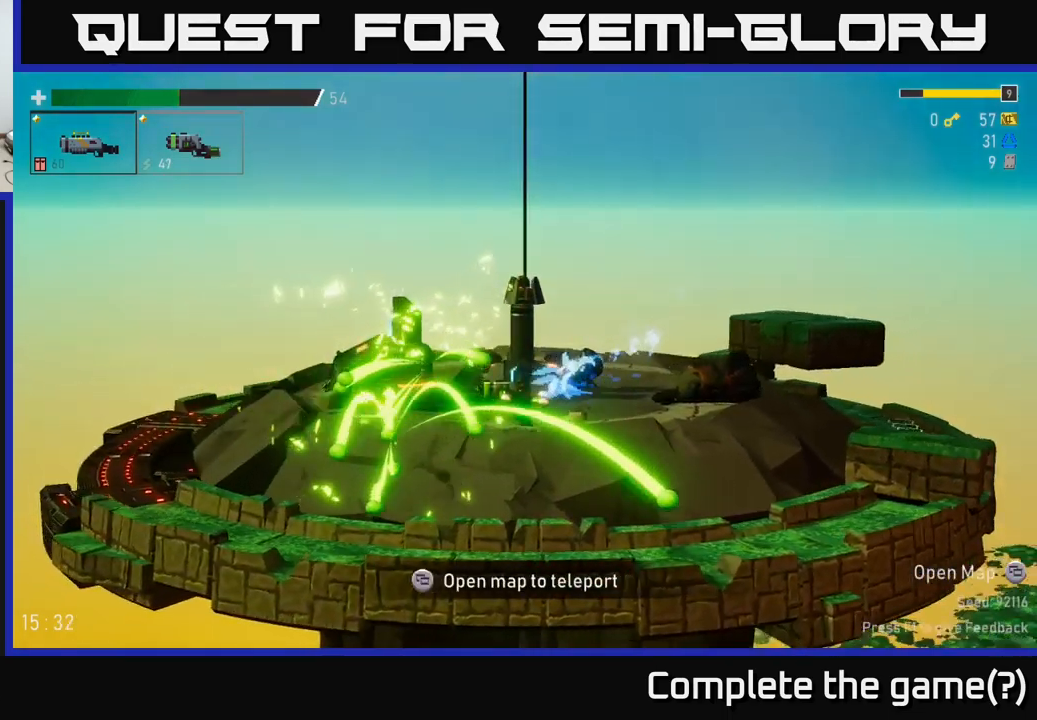
{"buttons": [], "left_stick": "left", "right_stick": "center", "events": [[67, "left_stick", "center"], [134, "left_stick", "left"]]}
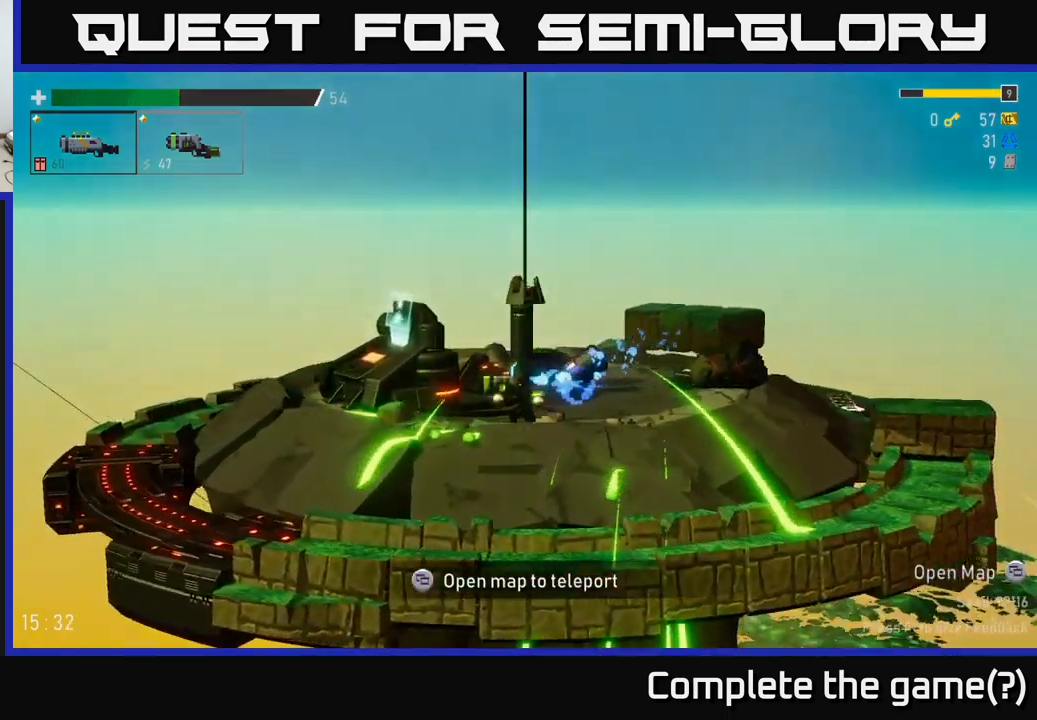
{"buttons": [], "left_stick": "left", "right_stick": "center", "events": [[134, "Y", "down"], [234, "Y", "up"], [250, "left_stick", "up-left"], [434, "left_stick", "left"]]}
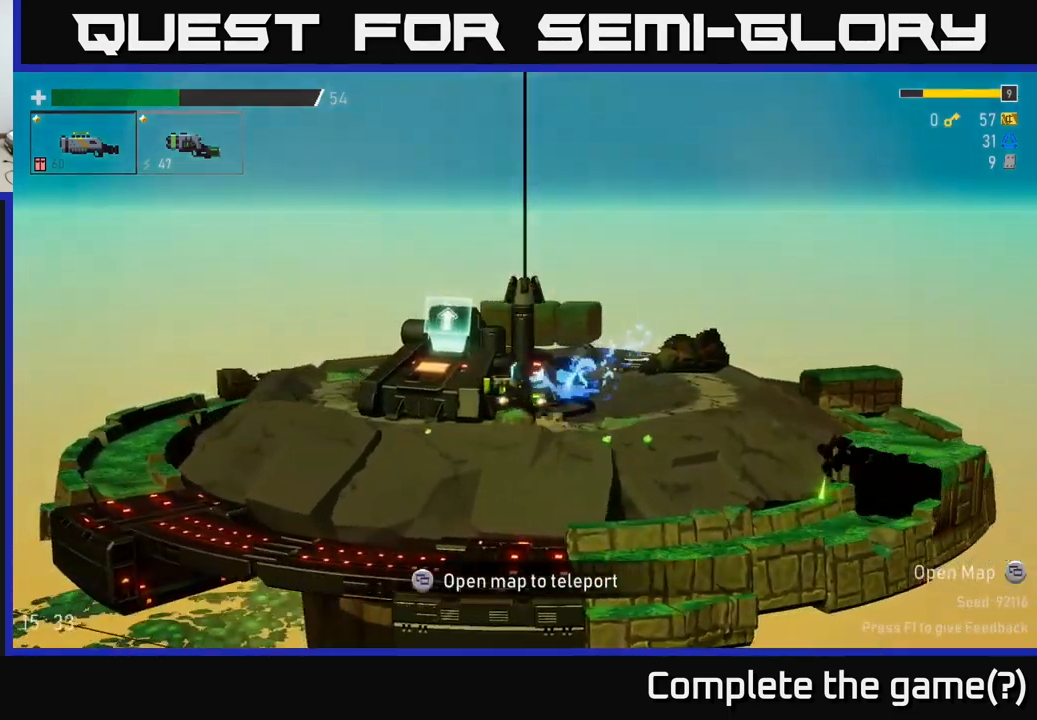
{"buttons": [], "left_stick": "left", "right_stick": "center", "events": []}
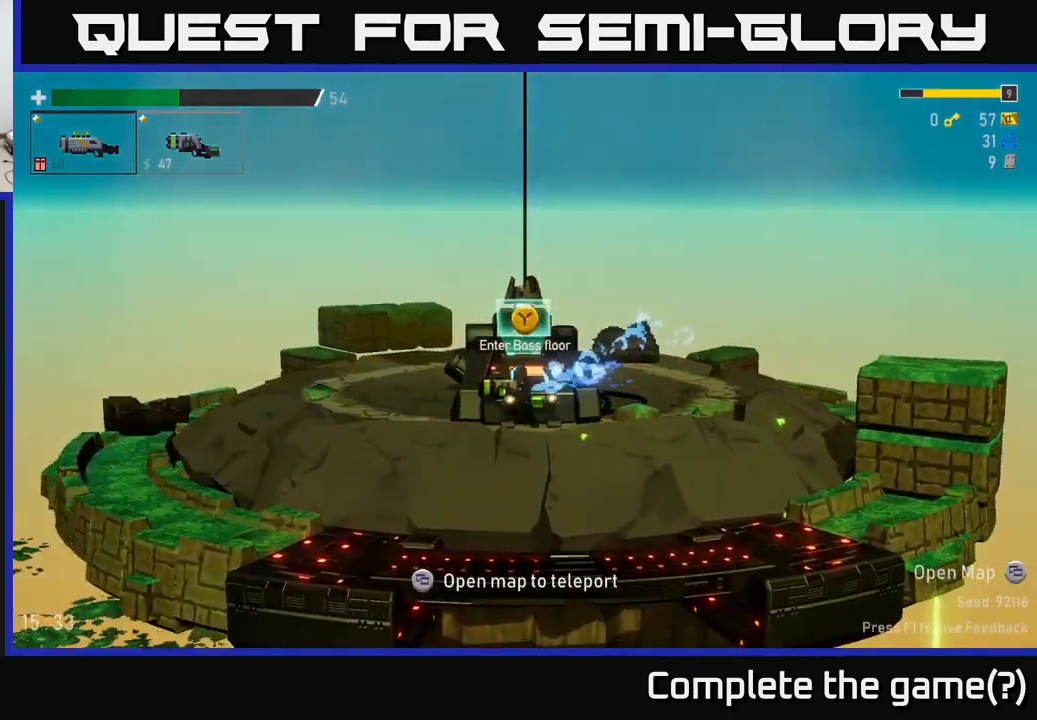
{"buttons": [], "left_stick": "left", "right_stick": "center", "events": []}
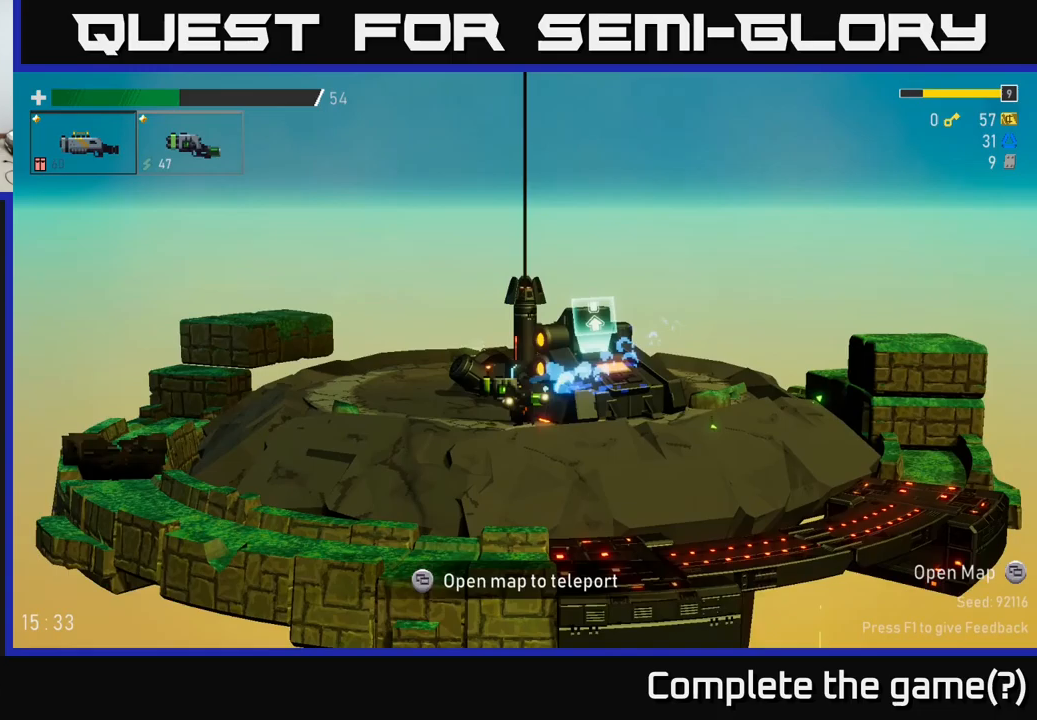
{"buttons": [], "left_stick": "right", "right_stick": "center", "events": [[317, "left_stick", "up"], [367, "left_stick", "right"]]}
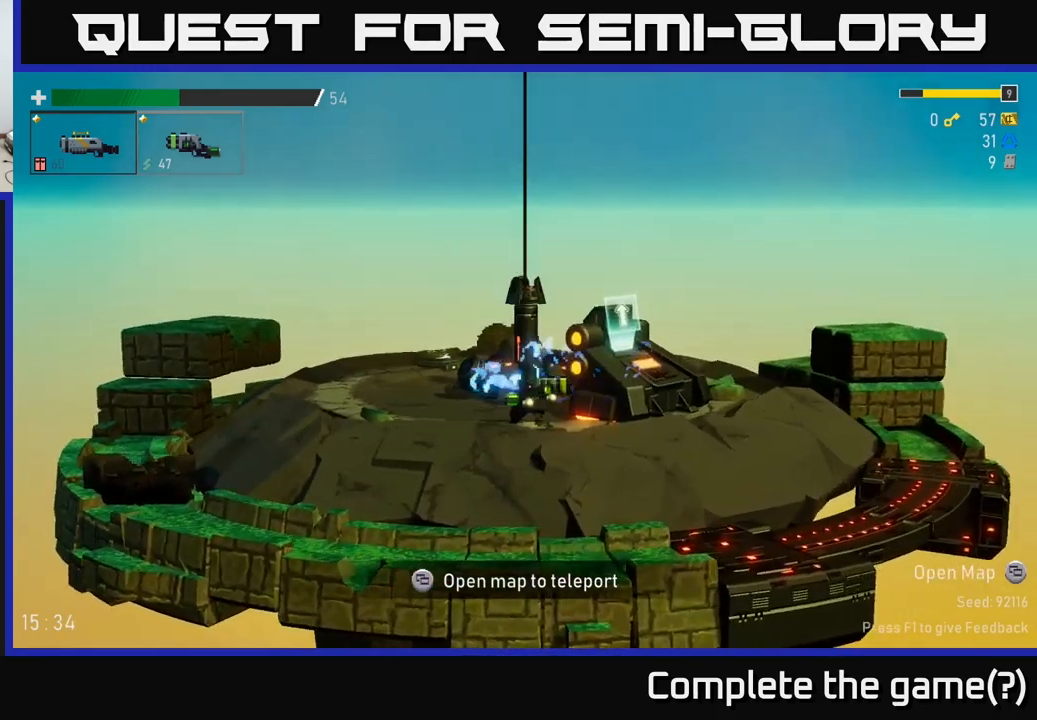
{"buttons": [], "left_stick": "center", "right_stick": "center", "events": [[500, "left_stick", "center"]]}
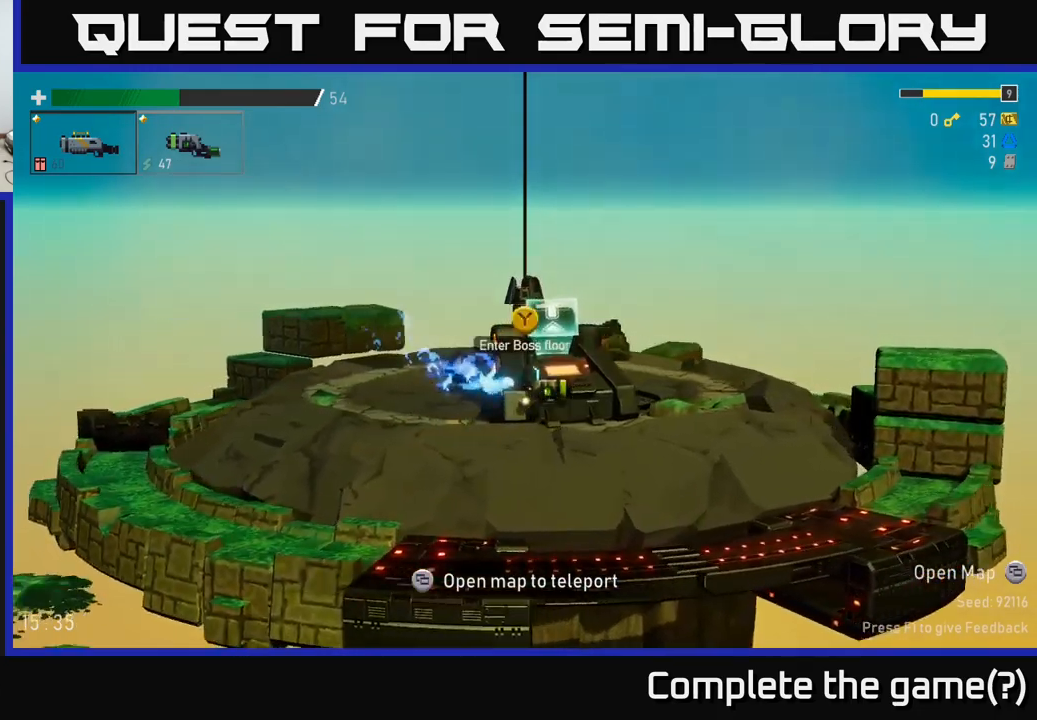
{"buttons": [], "left_stick": "center", "right_stick": "center", "events": [[33, "Y", "down"], [100, "Y", "up"]]}